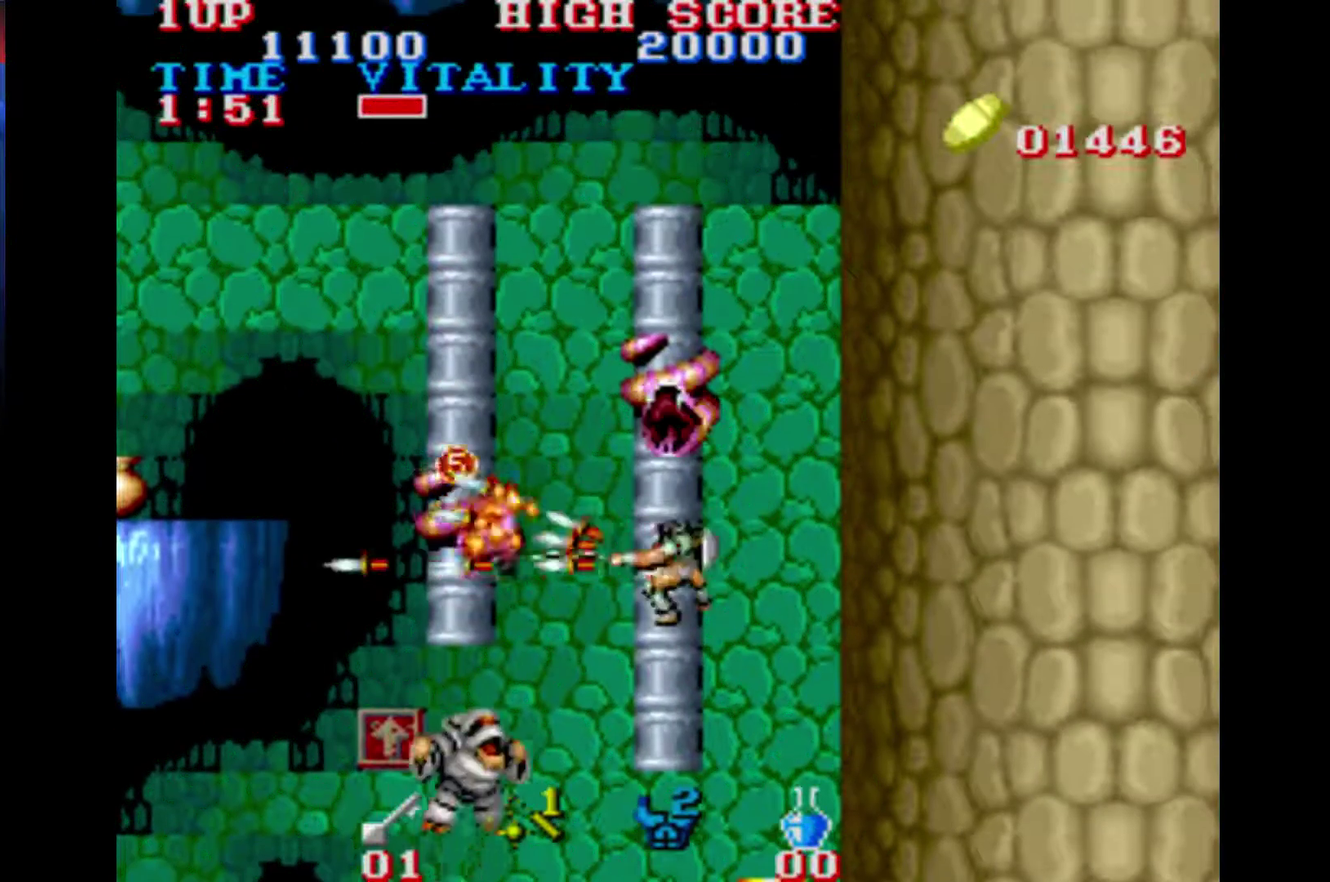
Gameplay with a controller (Xbox layout); each line is a JSON object with the inputs held at the frame after it. "events" lists button and stick changes between this image and that frame as [ms after this image, input, new state], when the widget could be followed in between. This overlay highlights the sticks when they move; stick clicks (L3 R3) are not distinguishable. Not read: L2 L3 R2 R3.
{"buttons": ["B"], "left_stick": "left", "right_stick": "center", "events": [[100, "B", "down"], [167, "B", "up"], [500, "B", "down"]]}
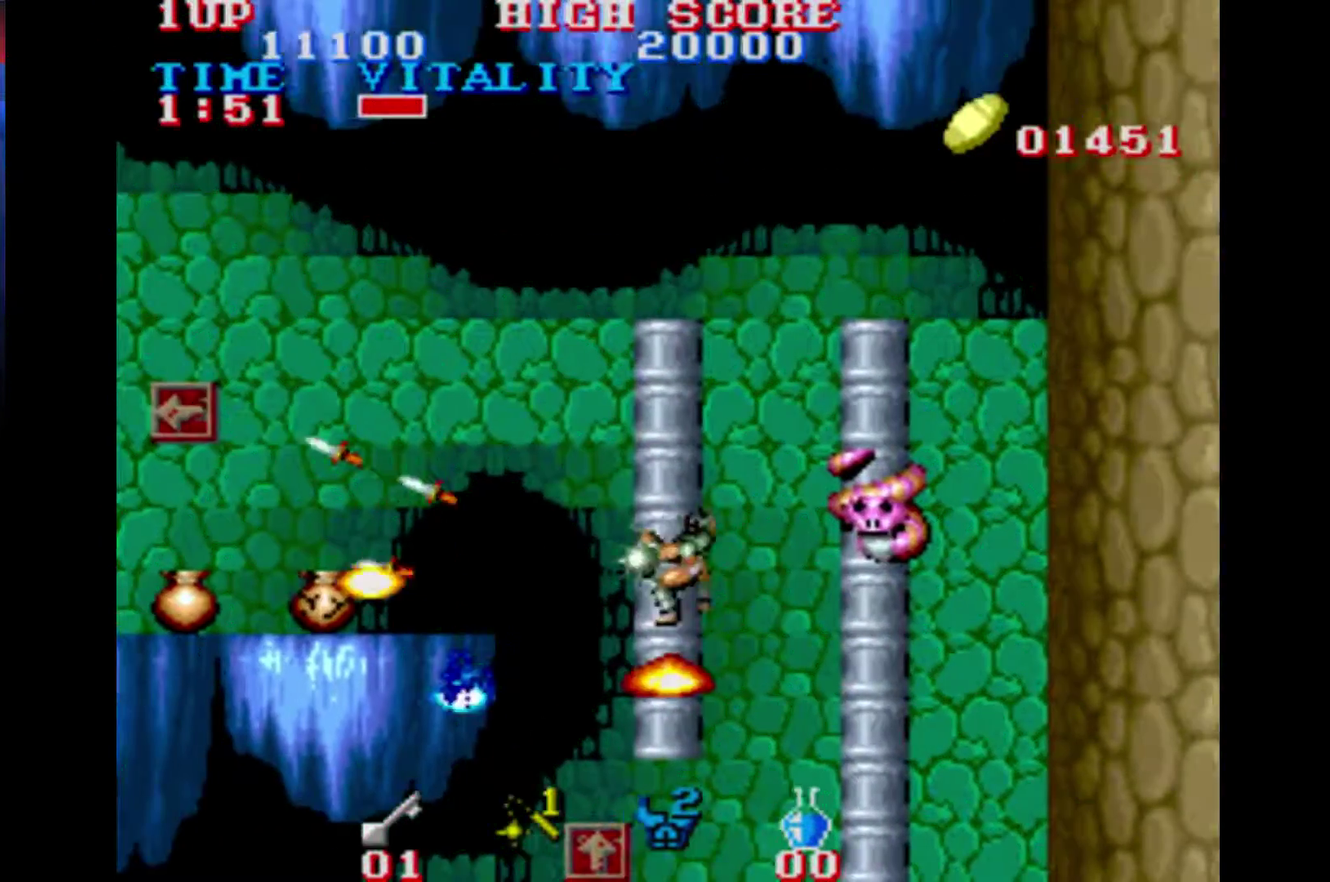
{"buttons": [], "left_stick": "left", "right_stick": "center", "events": [[100, "B", "up"]]}
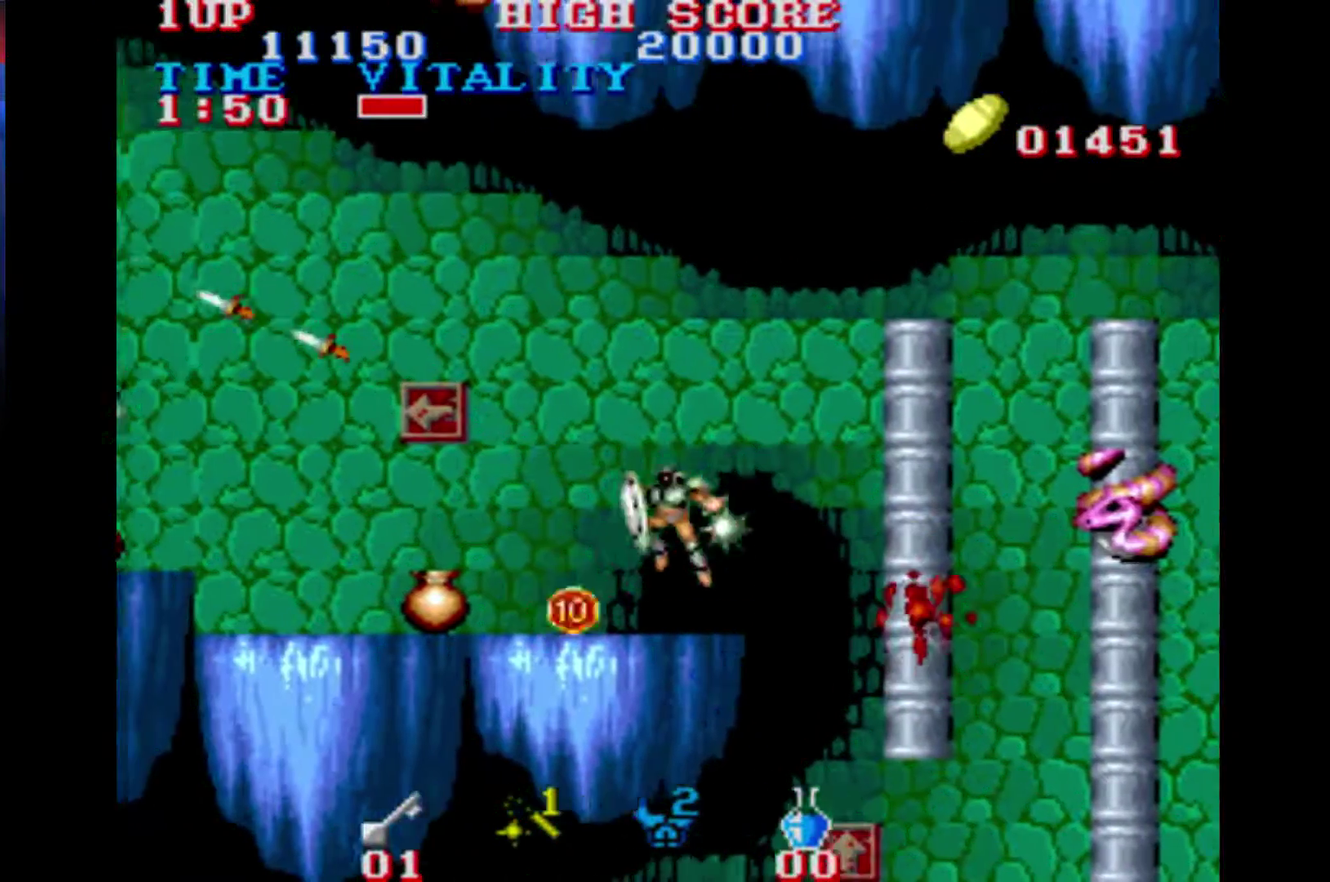
{"buttons": [], "left_stick": "left", "right_stick": "center", "events": []}
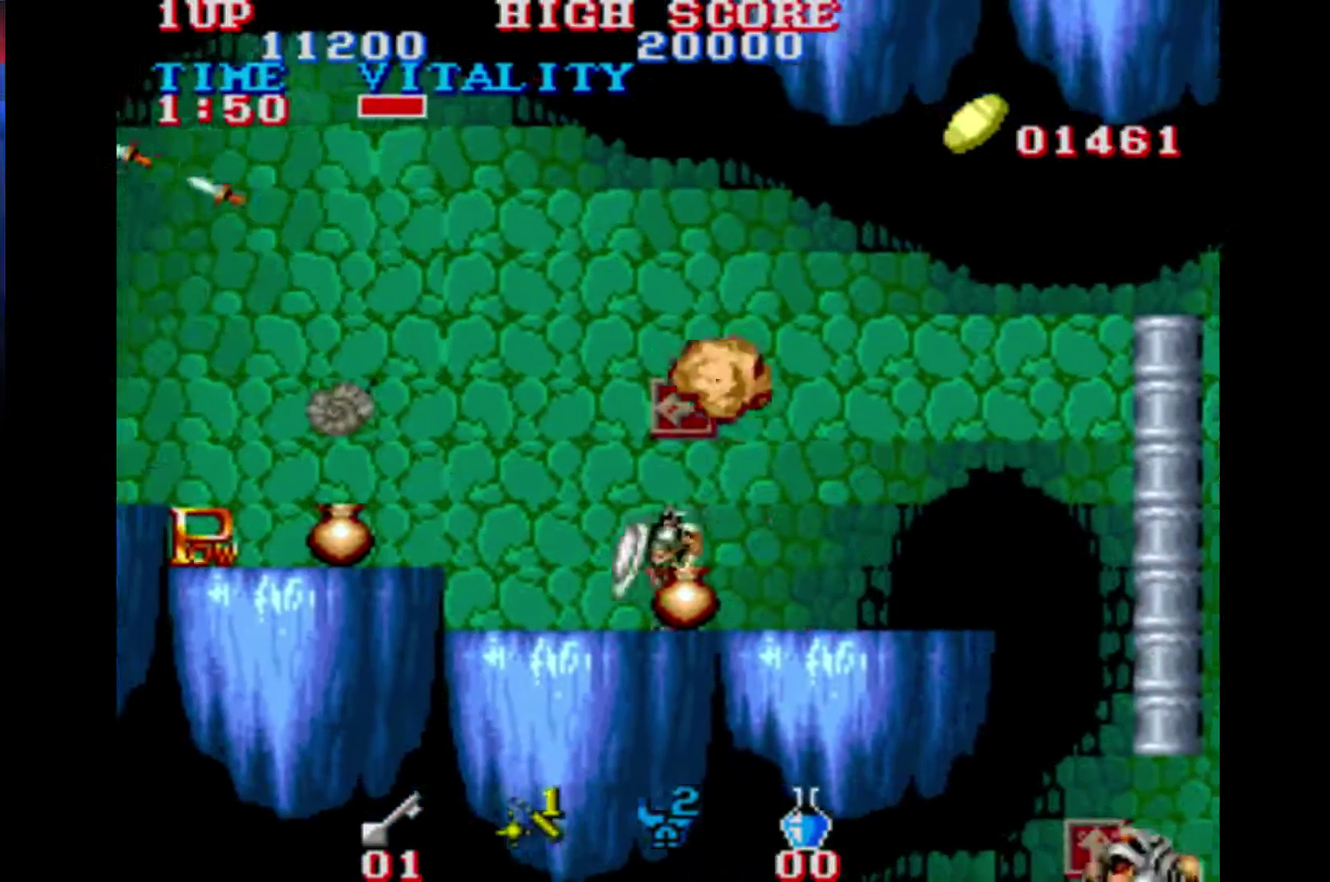
{"buttons": [], "left_stick": "left", "right_stick": "center", "events": [[233, "B", "down"], [433, "B", "up"]]}
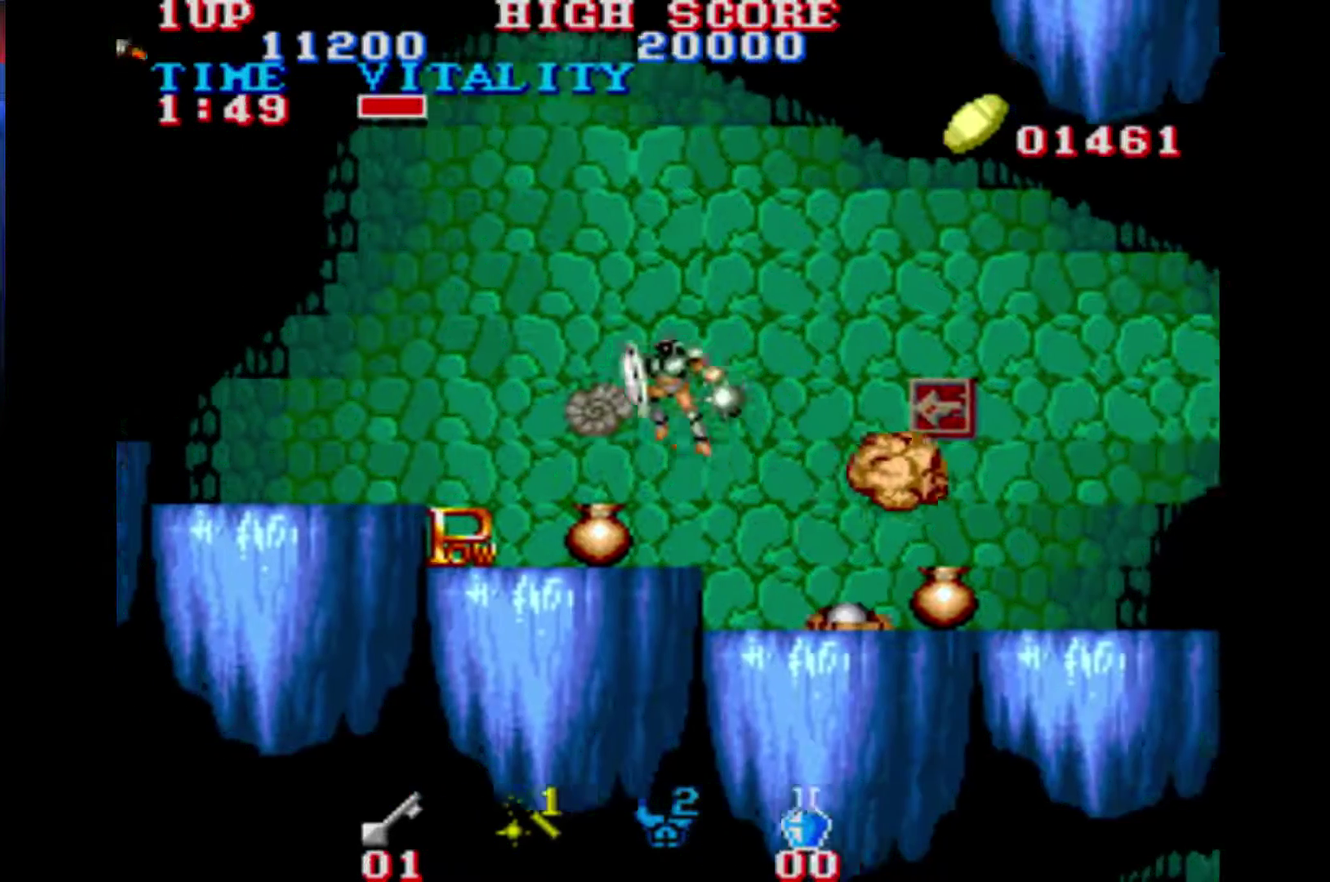
{"buttons": [], "left_stick": "left", "right_stick": "center", "events": []}
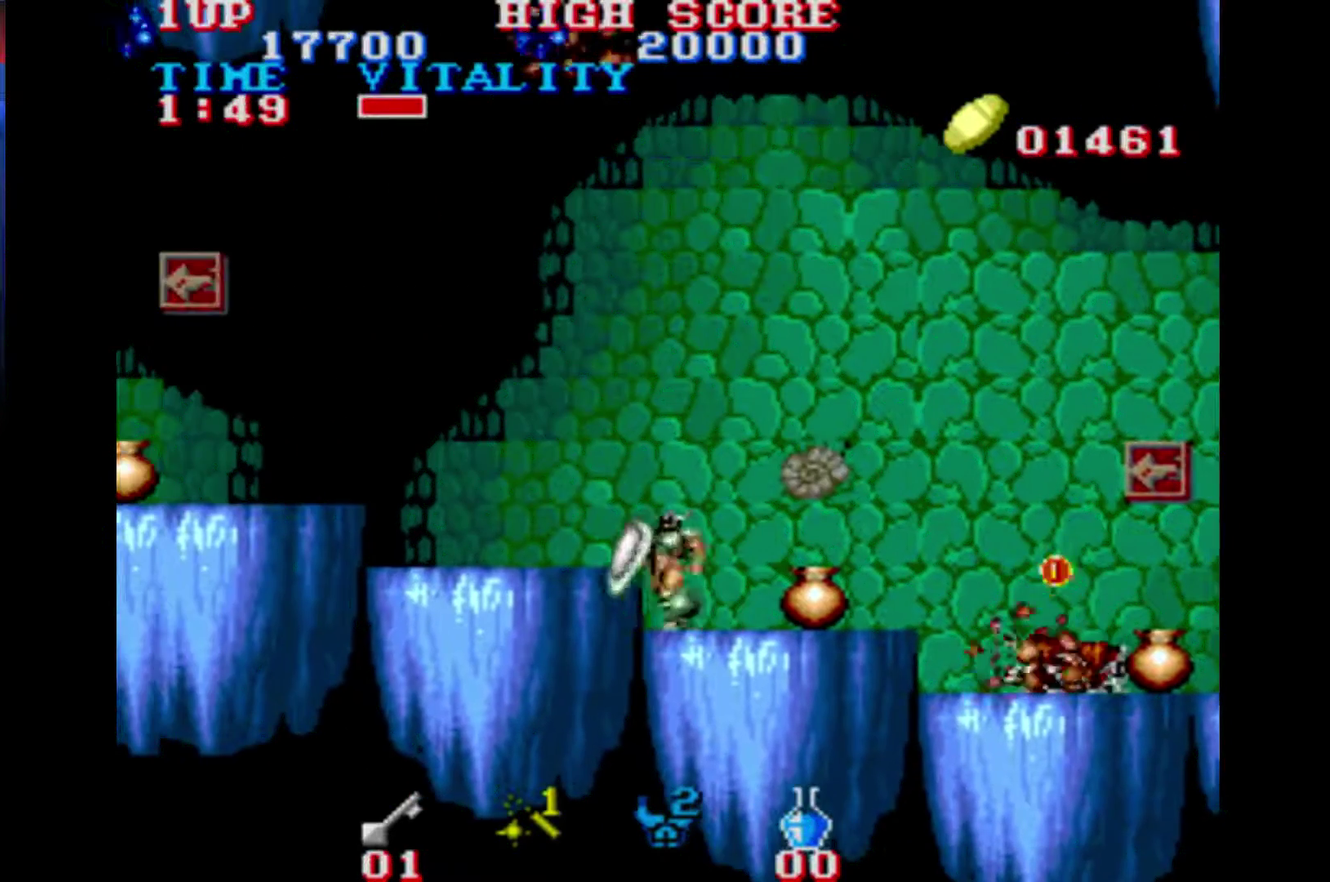
{"buttons": [], "left_stick": "left", "right_stick": "center", "events": []}
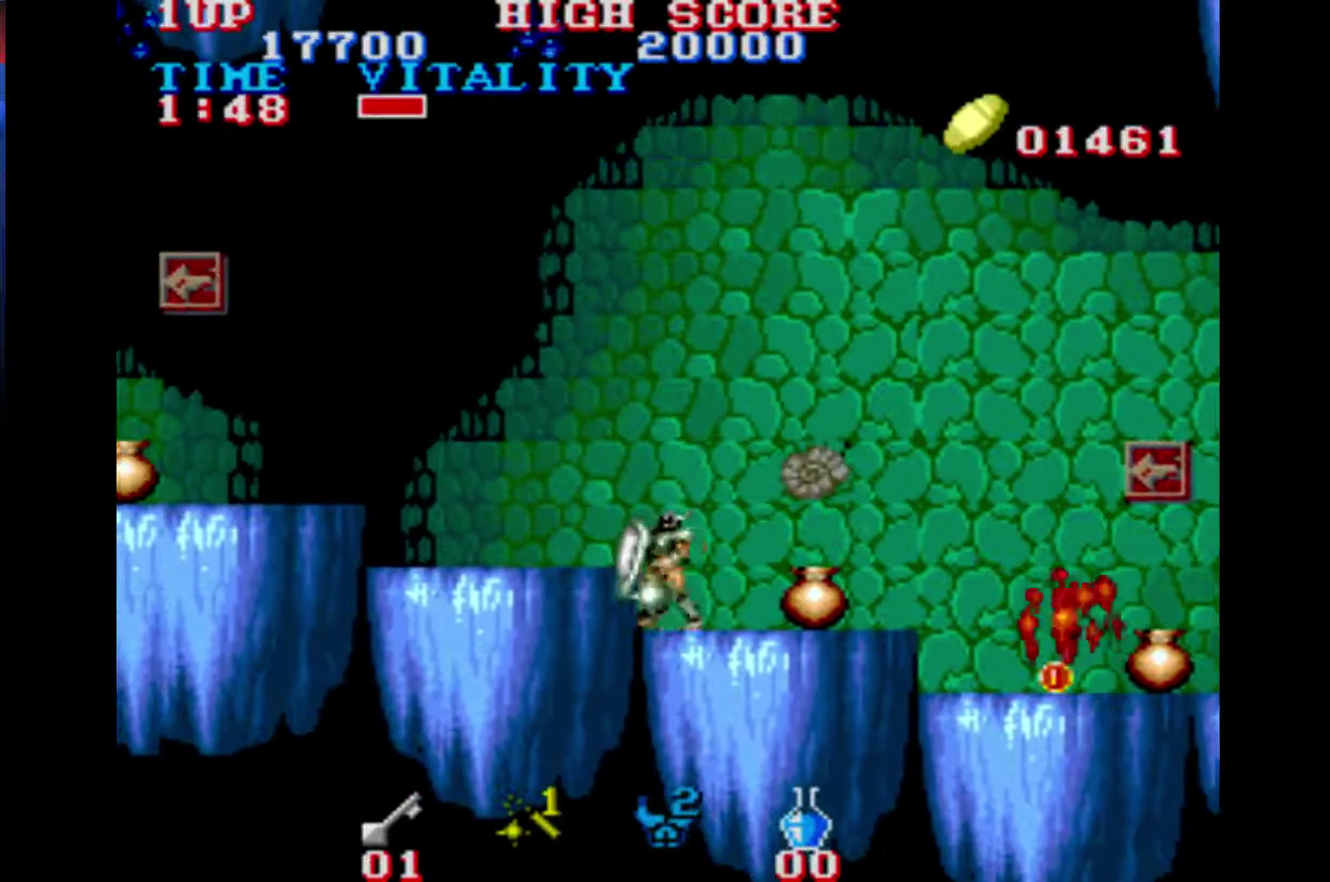
{"buttons": [], "left_stick": "left", "right_stick": "center", "events": []}
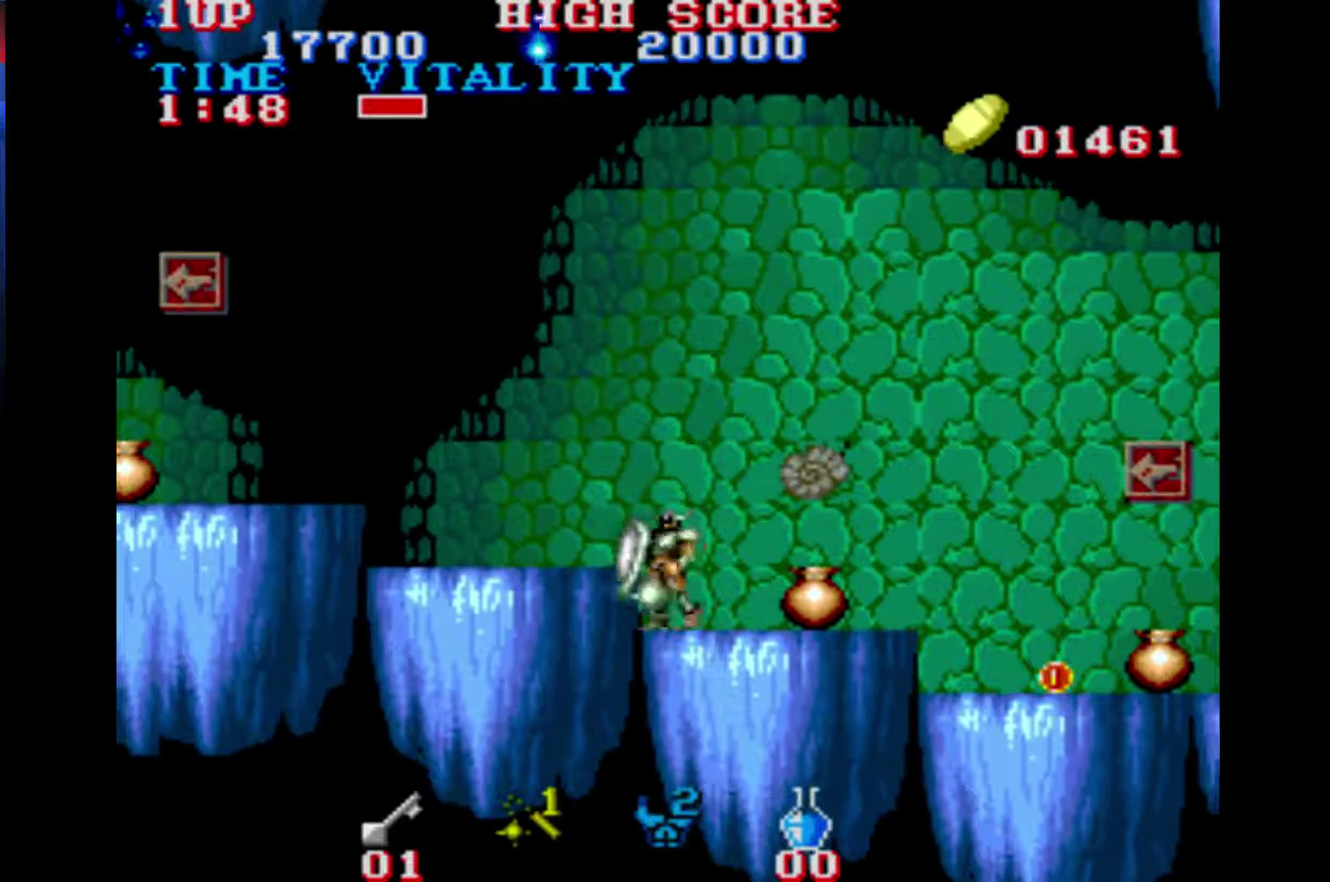
{"buttons": ["A"], "left_stick": "left", "right_stick": "center", "events": [[367, "A", "down"]]}
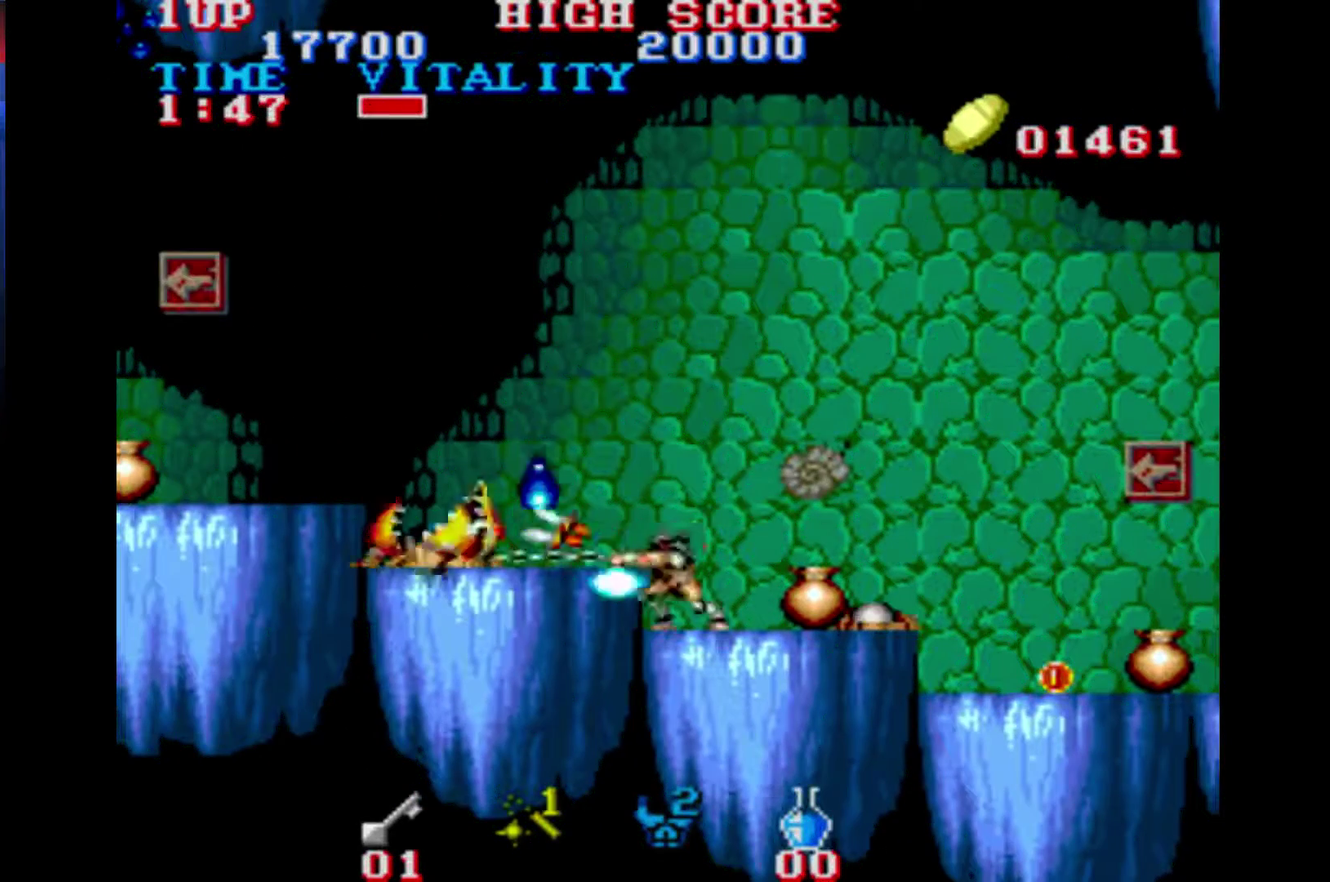
{"buttons": [], "left_stick": "left", "right_stick": "center", "events": [[33, "A", "up"], [100, "A", "down"], [167, "A", "up"]]}
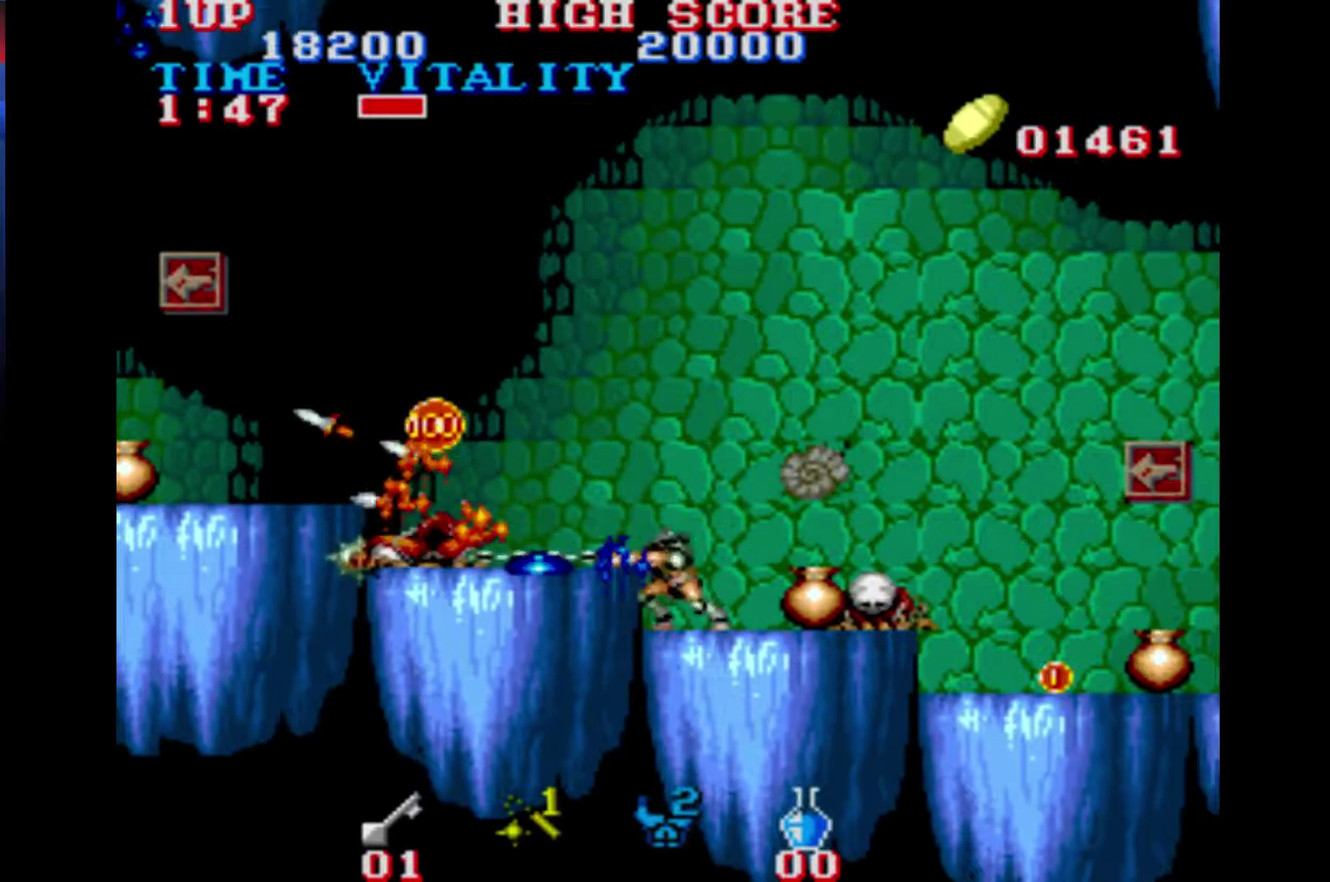
{"buttons": [], "left_stick": "left", "right_stick": "center", "events": [[33, "B", "down"], [100, "B", "up"]]}
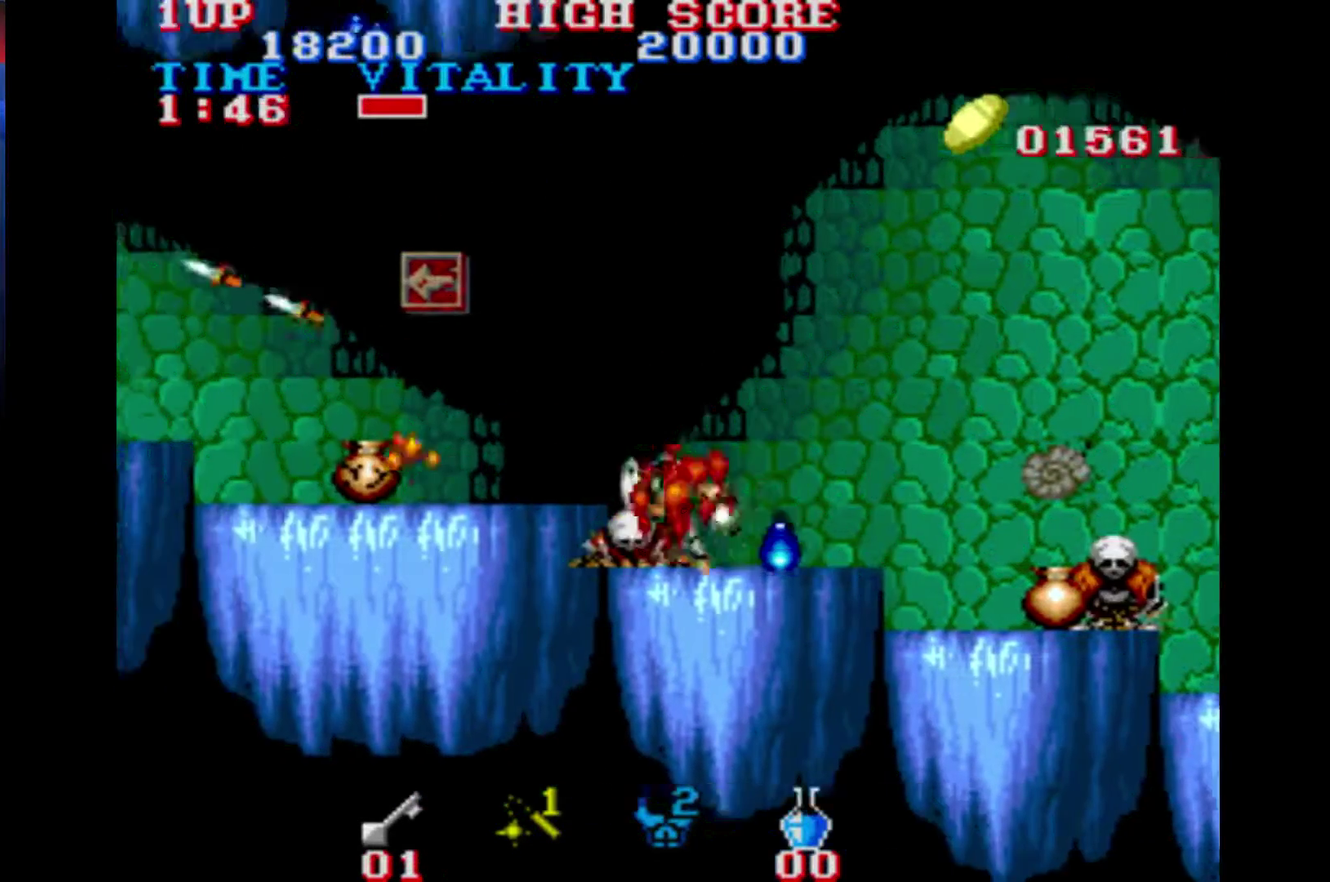
{"buttons": [], "left_stick": "left", "right_stick": "center", "events": [[100, "B", "down"], [167, "B", "up"]]}
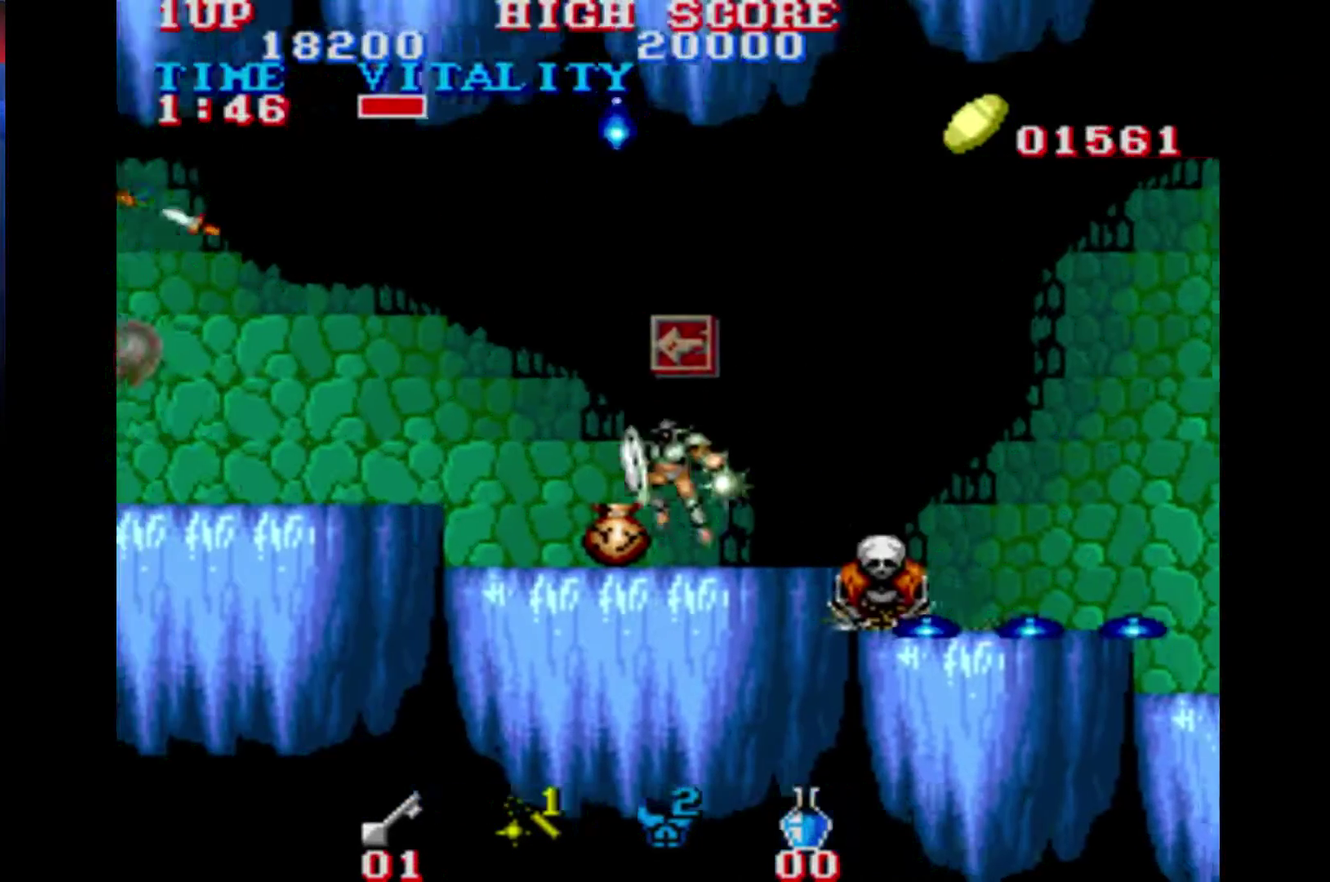
{"buttons": [], "left_stick": "up-left", "right_stick": "center", "events": [[100, "B", "down"], [233, "B", "up"], [467, "left_stick", "up-left"]]}
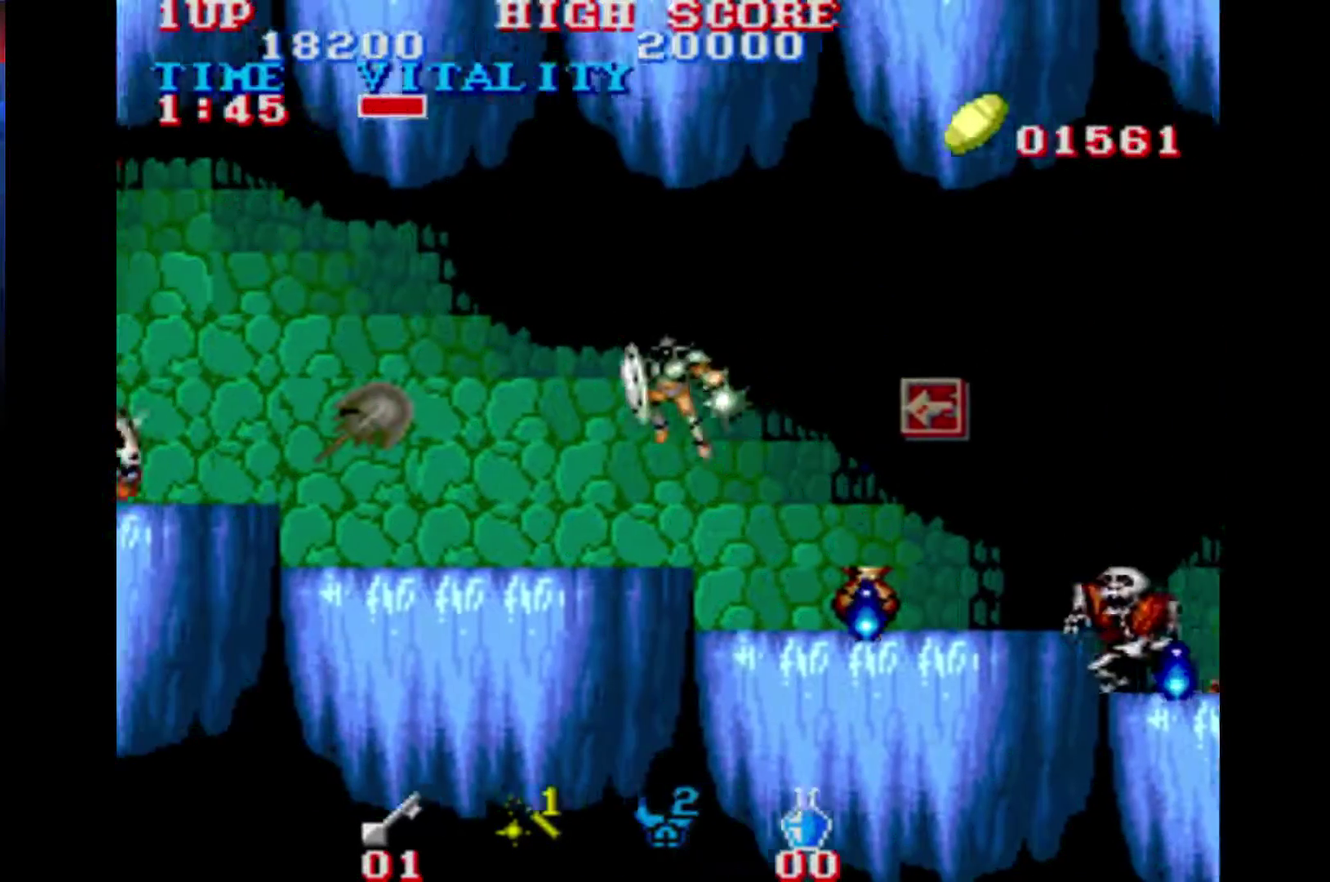
{"buttons": [], "left_stick": "up-left", "right_stick": "center", "events": []}
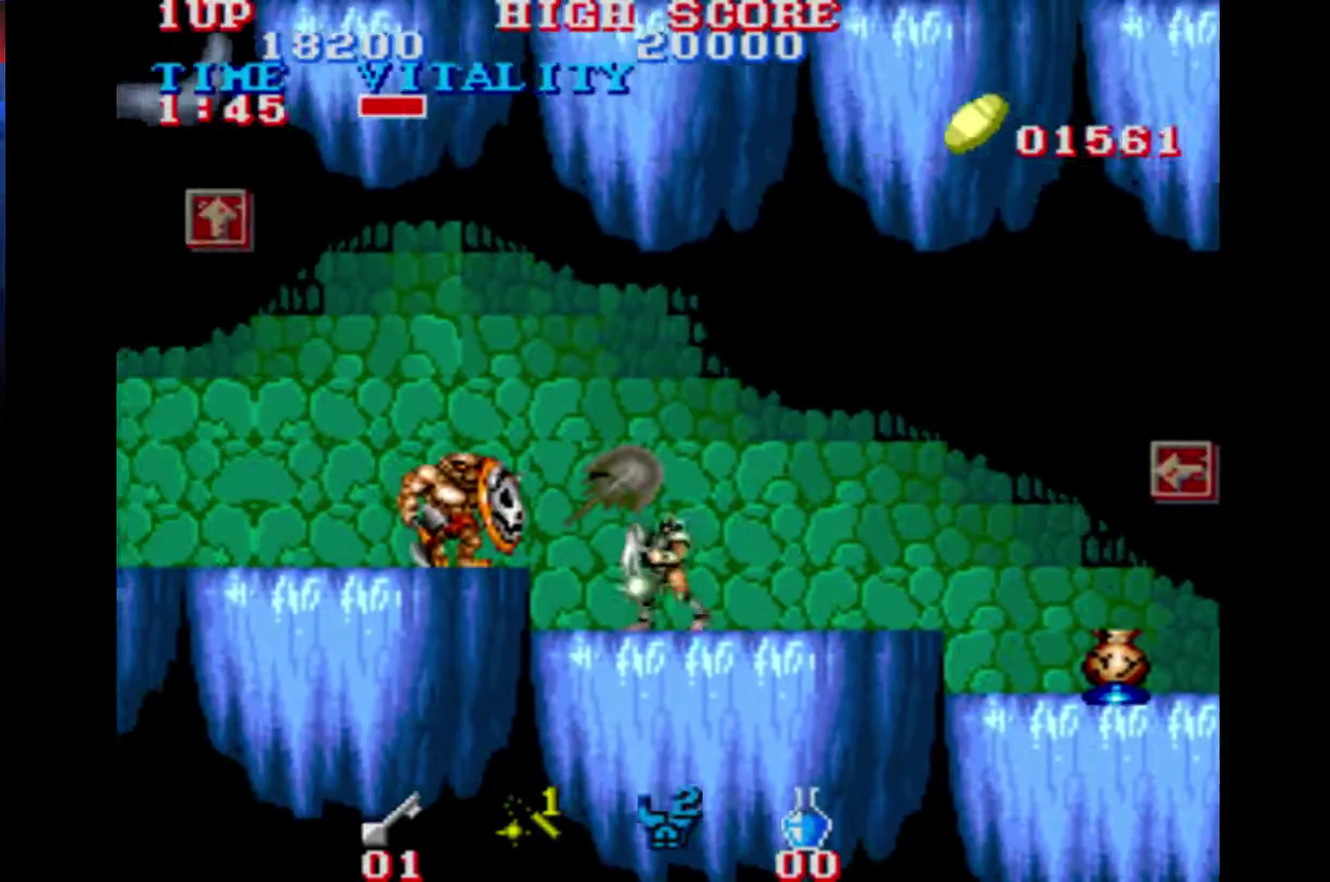
{"buttons": [], "left_stick": "up-left", "right_stick": "center", "events": [[33, "B", "down"], [300, "B", "up"]]}
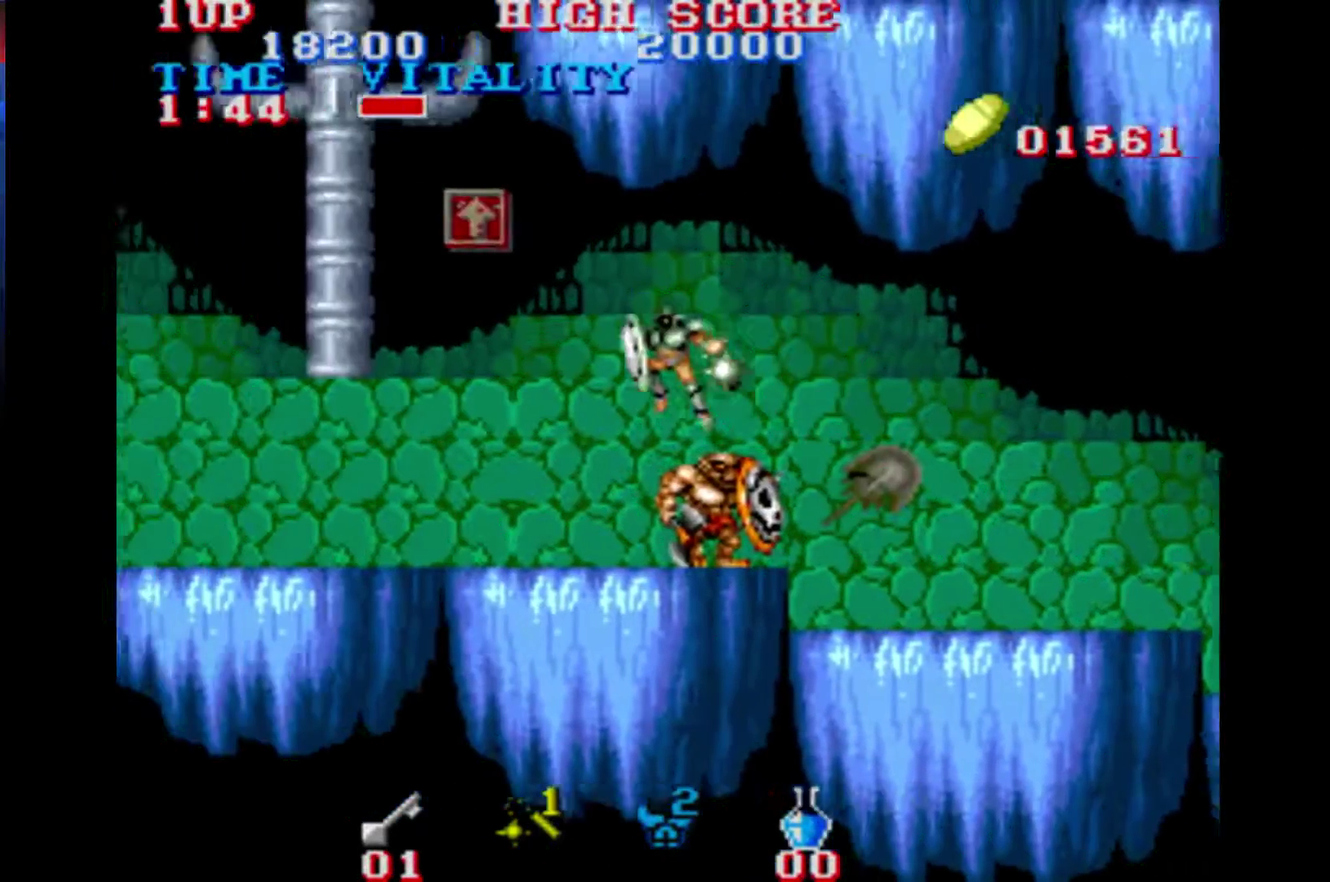
{"buttons": ["A"], "left_stick": "down", "right_stick": "center", "events": [[33, "left_stick", "left"], [300, "left_stick", "down-left"], [367, "left_stick", "down"], [400, "A", "down"]]}
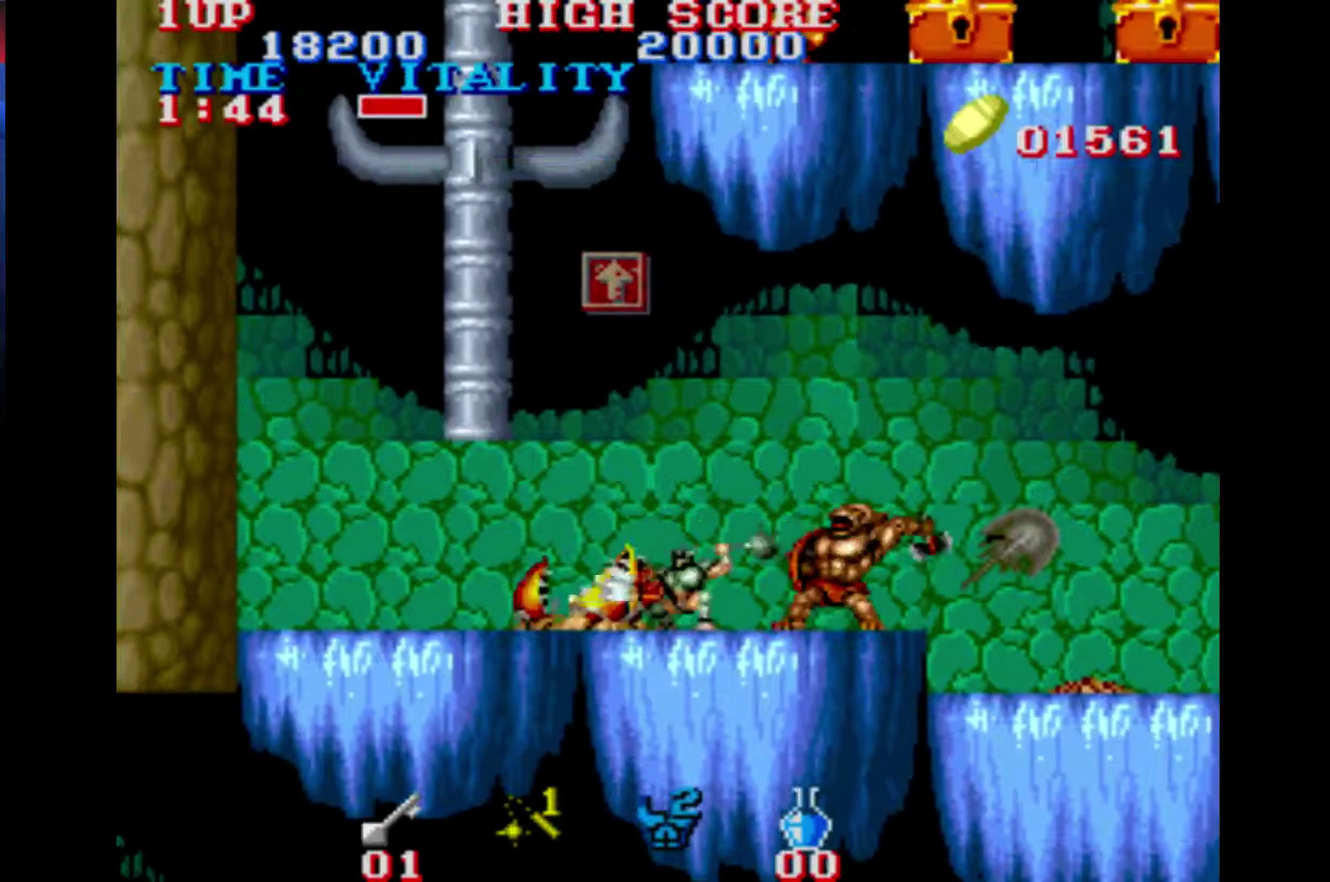
{"buttons": [], "left_stick": "center", "right_stick": "center", "events": [[33, "A", "up"], [467, "left_stick", "center"]]}
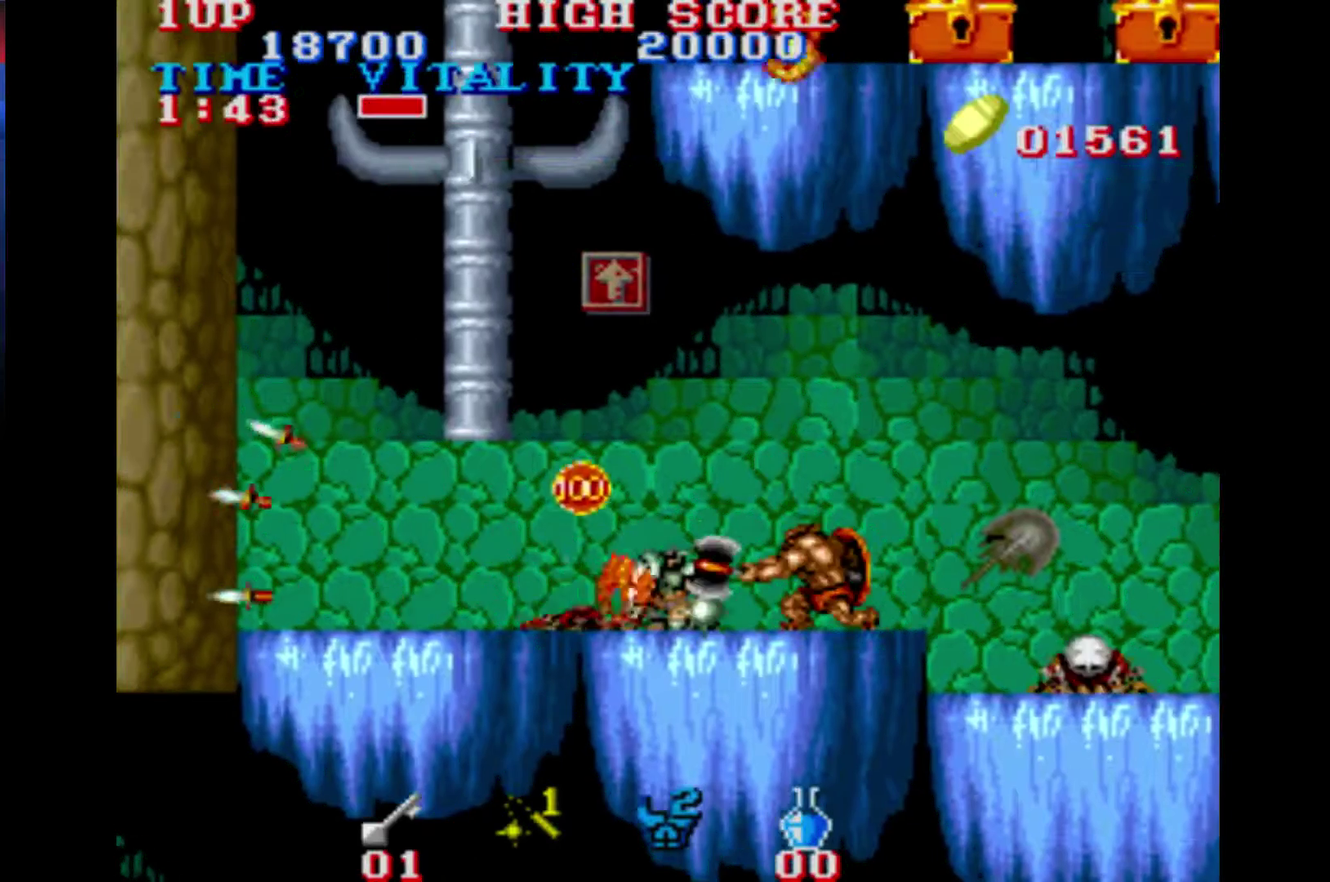
{"buttons": [], "left_stick": "center", "right_stick": "center", "events": [[100, "left_stick", "left"], [467, "left_stick", "center"]]}
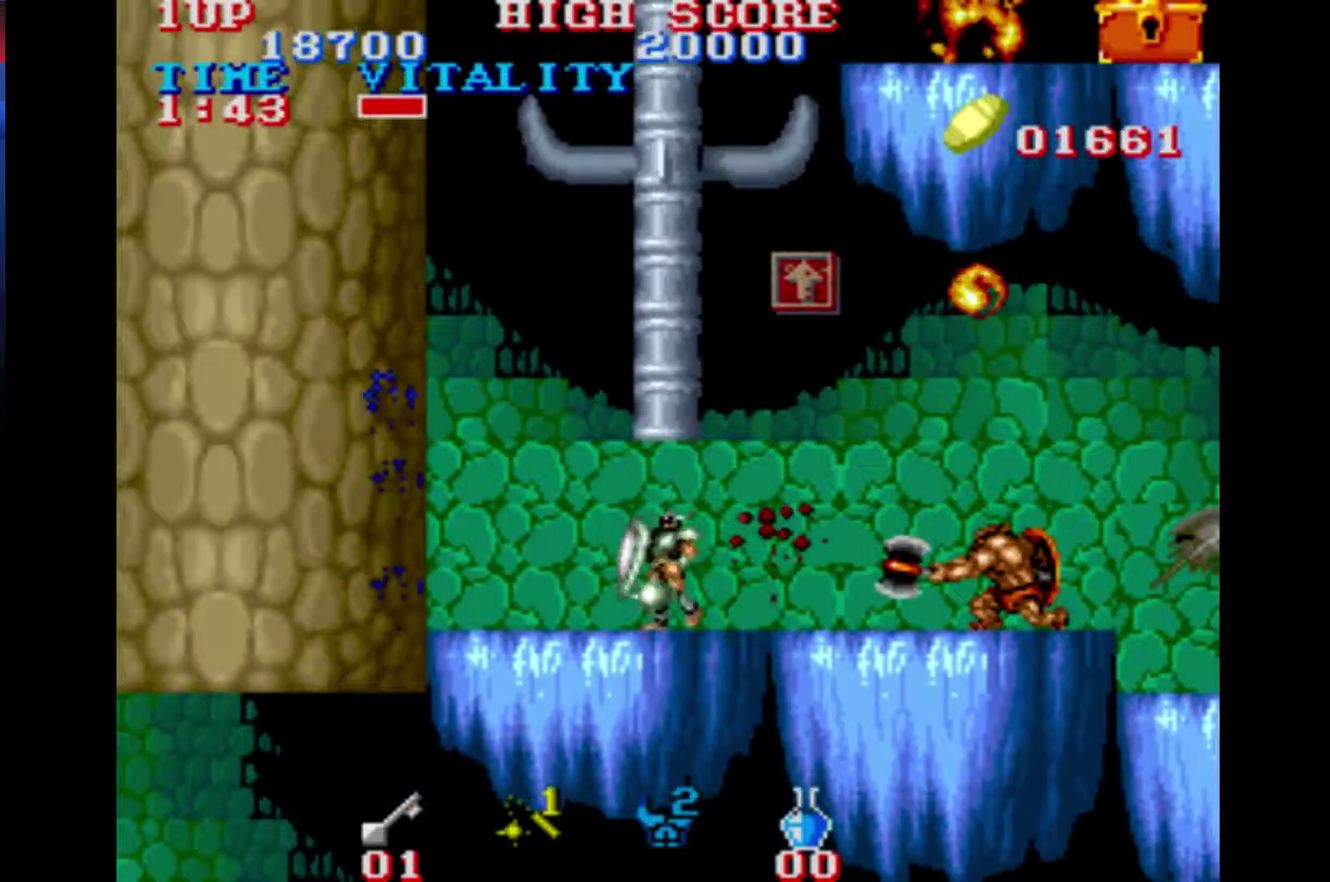
{"buttons": [], "left_stick": "up", "right_stick": "center", "events": [[33, "B", "down"], [167, "B", "up"], [167, "left_stick", "up"]]}
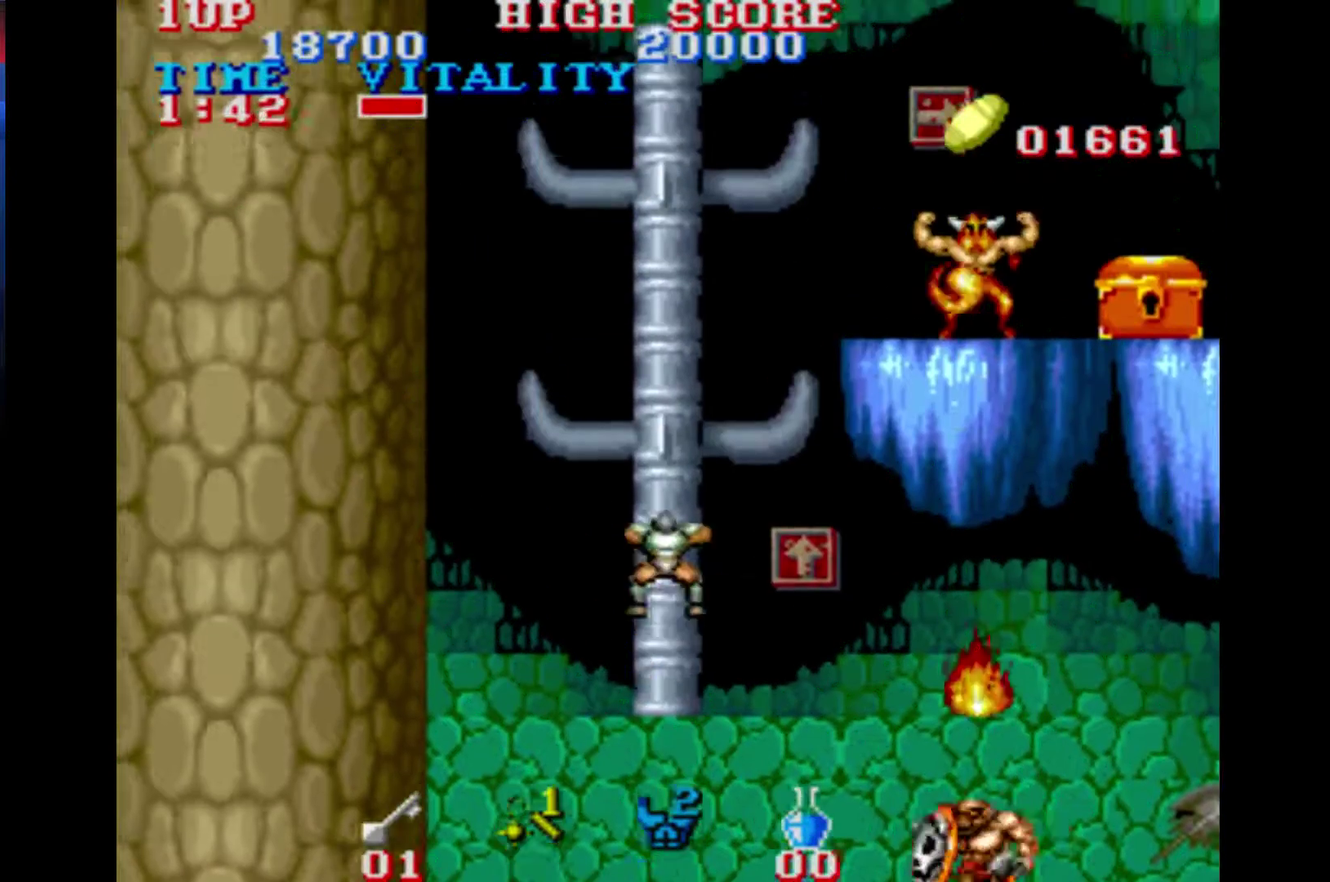
{"buttons": [], "left_stick": "up", "right_stick": "center", "events": []}
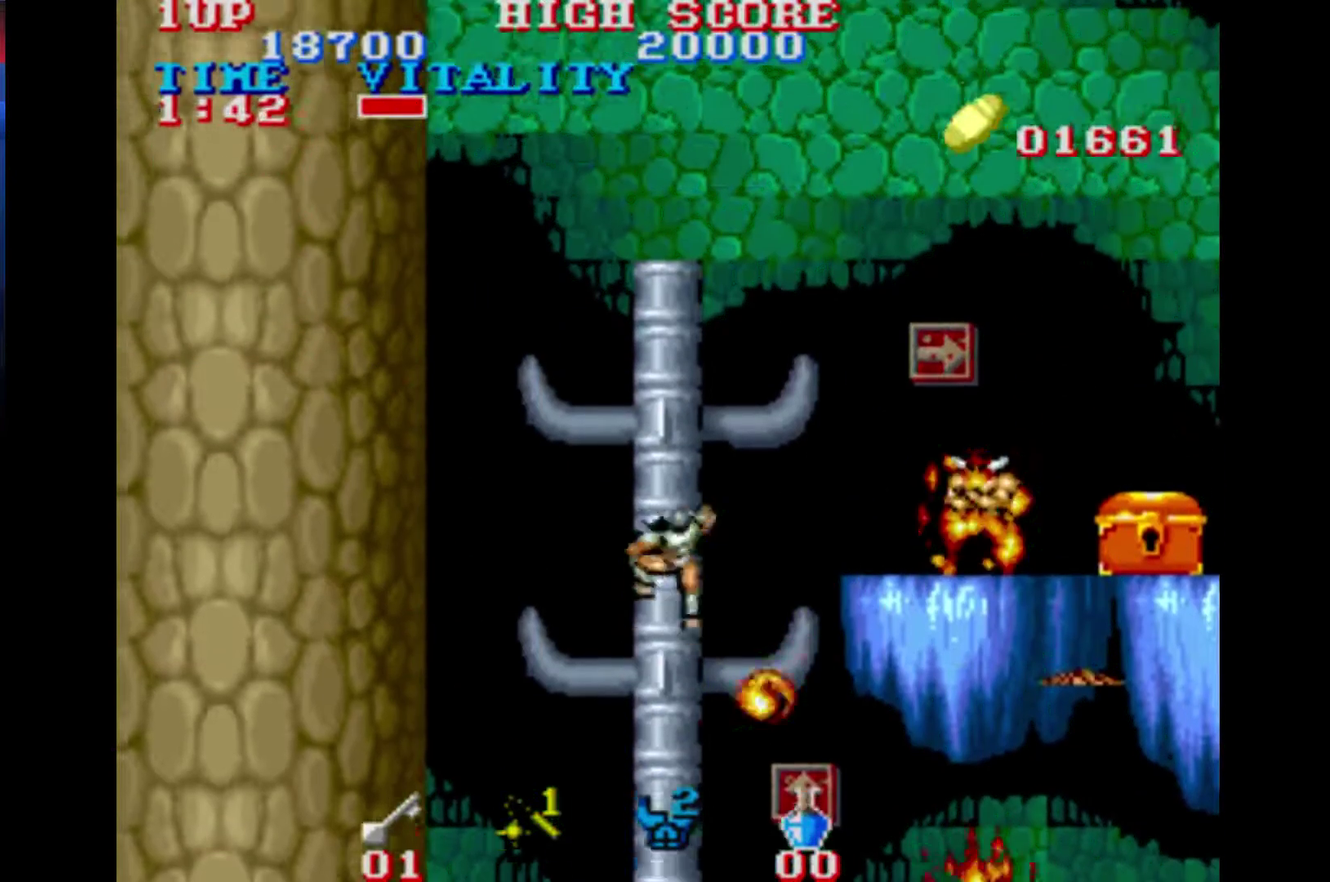
{"buttons": ["A"], "left_stick": "center", "right_stick": "center", "events": [[33, "A", "down"], [33, "left_stick", "up-right"], [100, "left_stick", "center"], [167, "A", "up"], [233, "A", "down"], [400, "A", "up"], [467, "A", "down"]]}
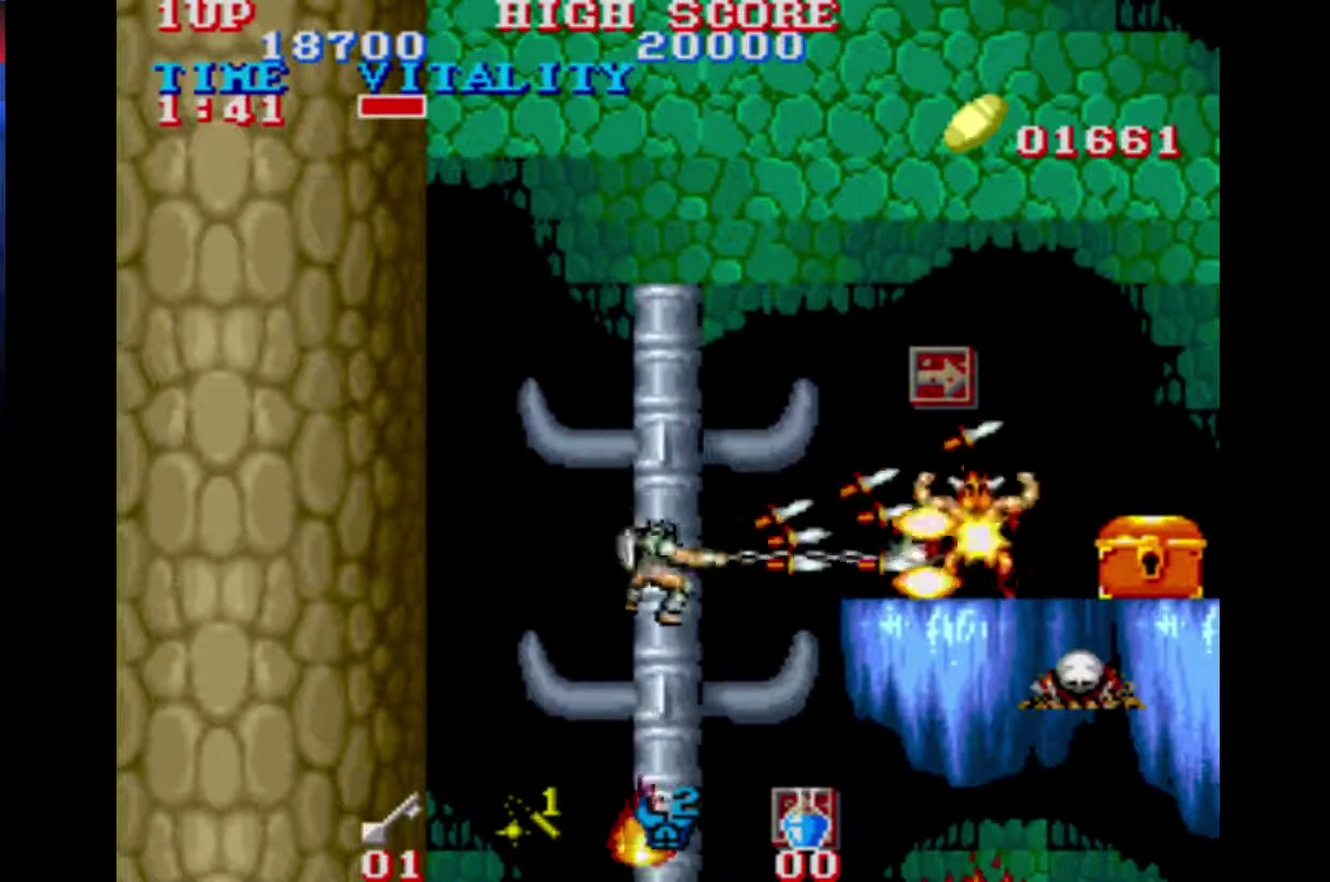
{"buttons": ["A"], "left_stick": "center", "right_stick": "center", "events": [[33, "A", "up"], [100, "A", "down"], [167, "A", "up"], [233, "A", "down"], [400, "A", "up"], [467, "A", "down"]]}
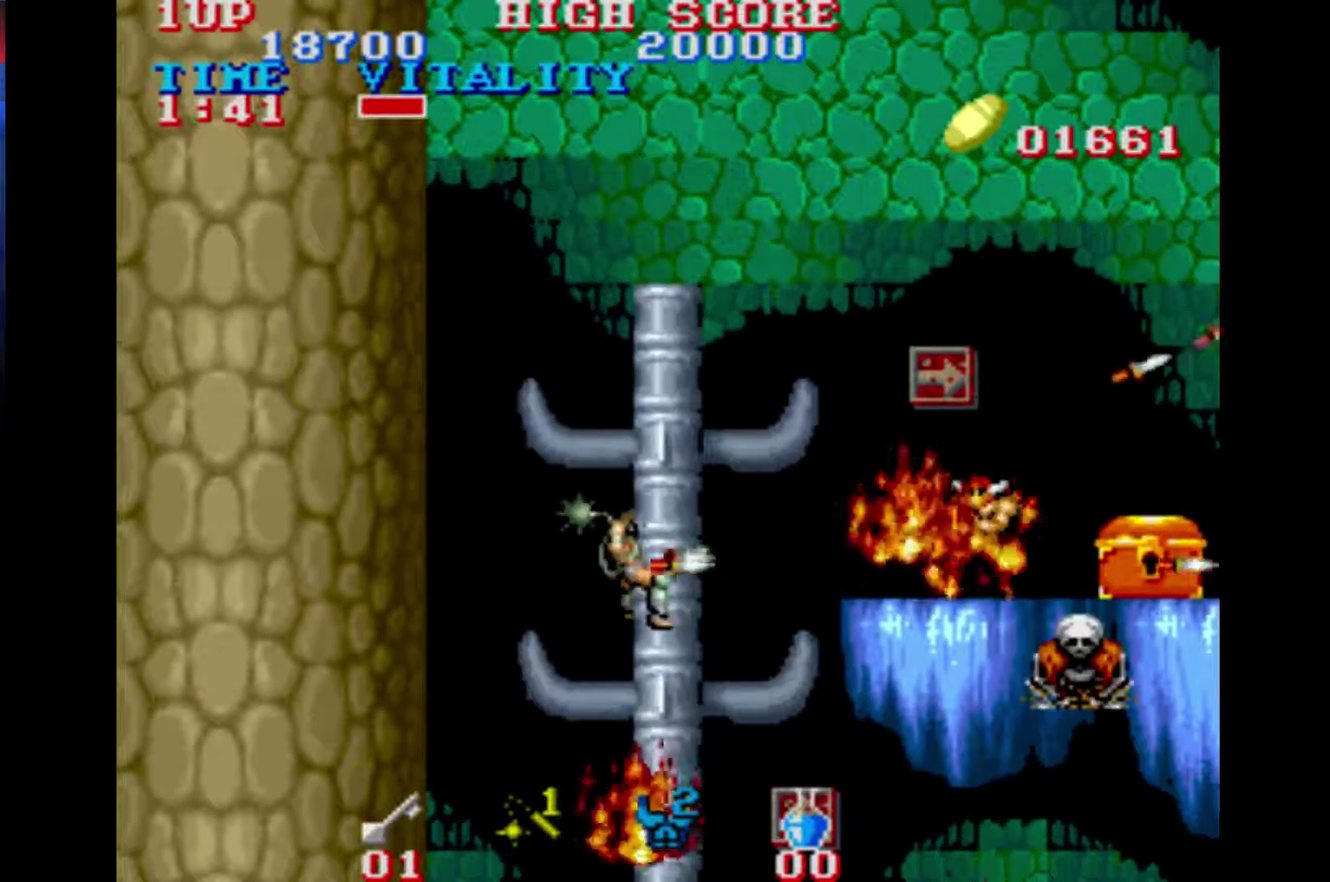
{"buttons": [], "left_stick": "center", "right_stick": "center", "events": [[33, "A", "up"], [100, "A", "down"], [167, "A", "up"], [333, "A", "down"], [400, "A", "up"]]}
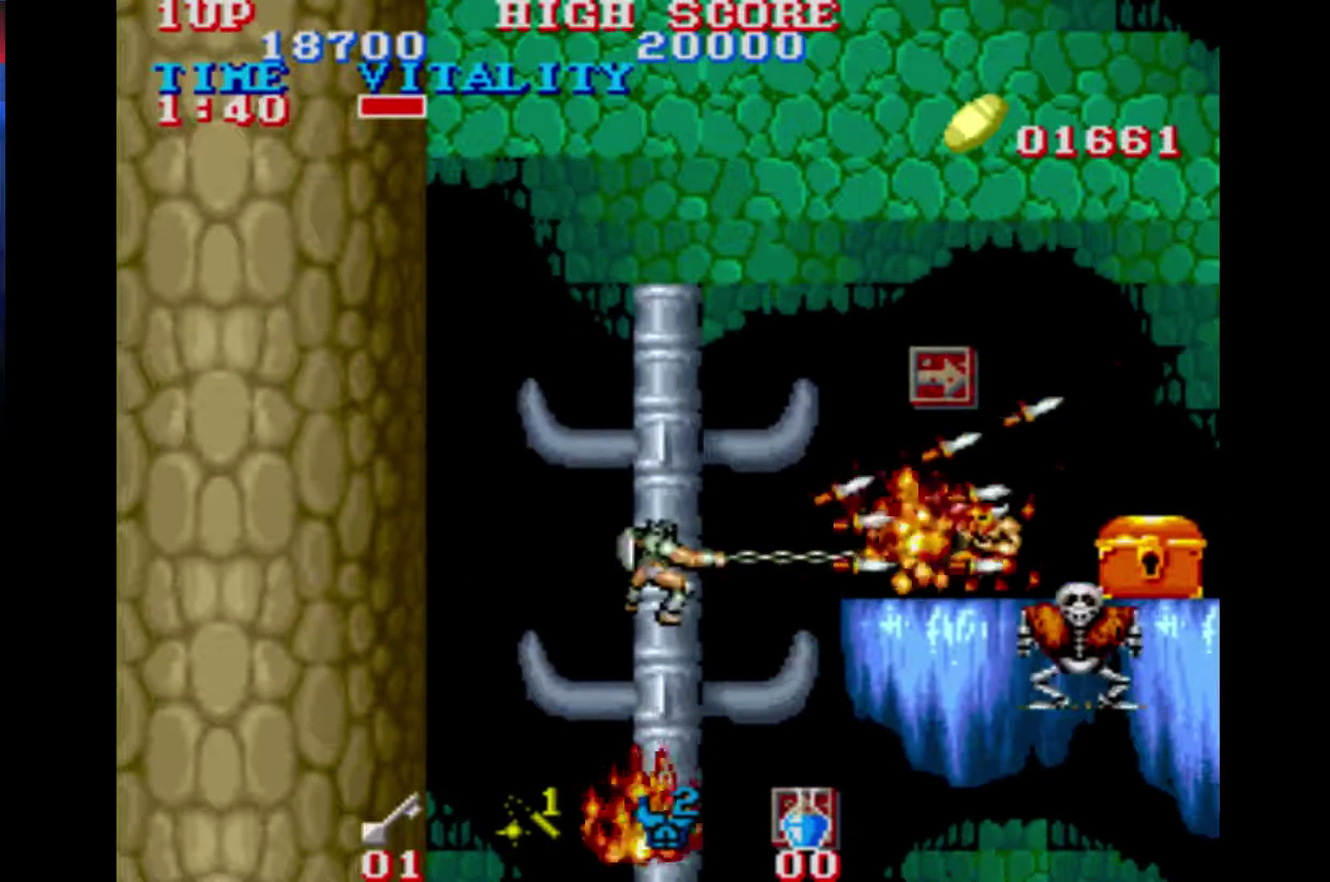
{"buttons": ["A"], "left_stick": "center", "right_stick": "center", "events": [[33, "A", "down"], [100, "A", "up"], [167, "A", "down"]]}
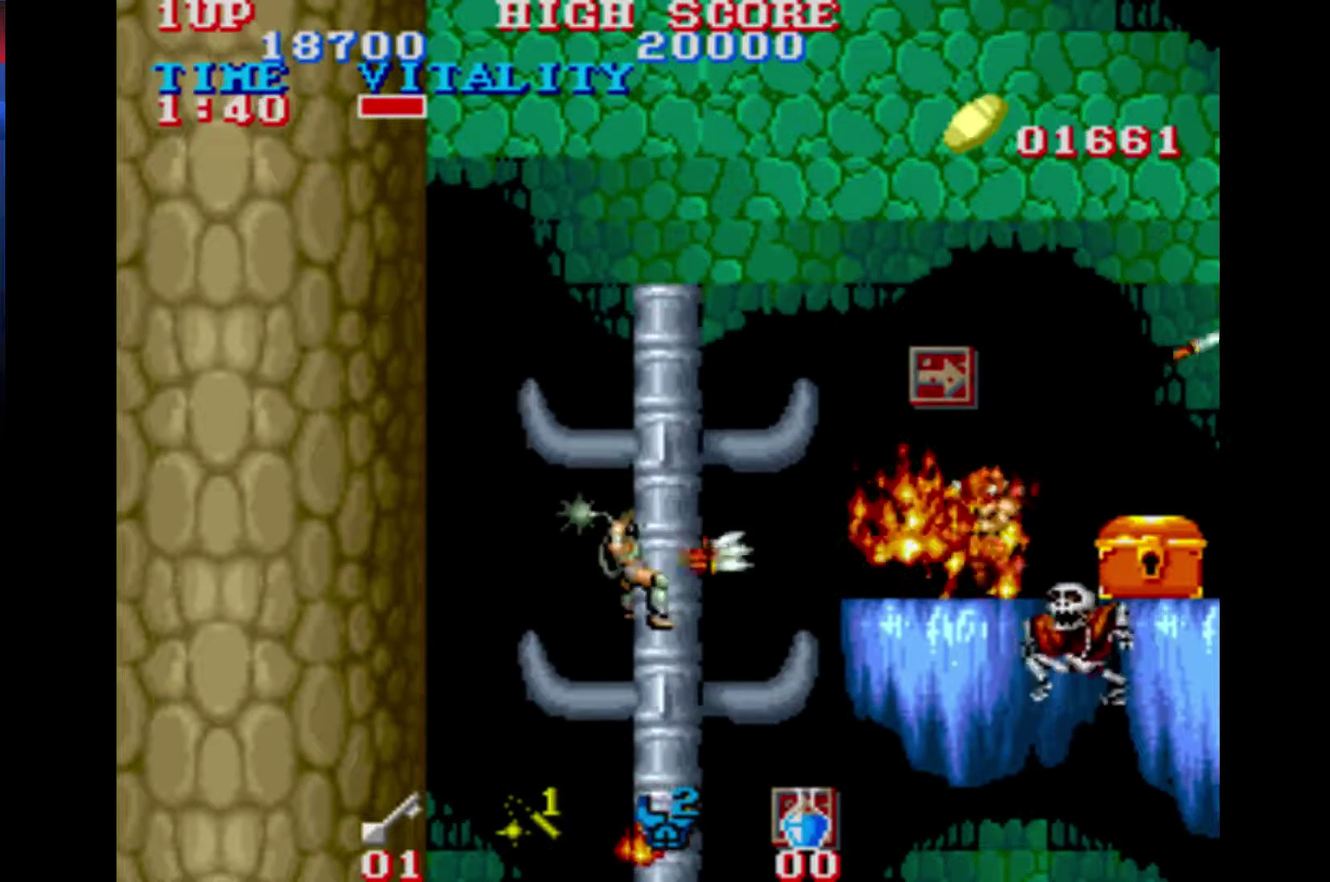
{"buttons": ["A"], "left_stick": "center", "right_stick": "center", "events": [[167, "A", "up"], [333, "A", "down"], [400, "A", "up"], [467, "A", "down"]]}
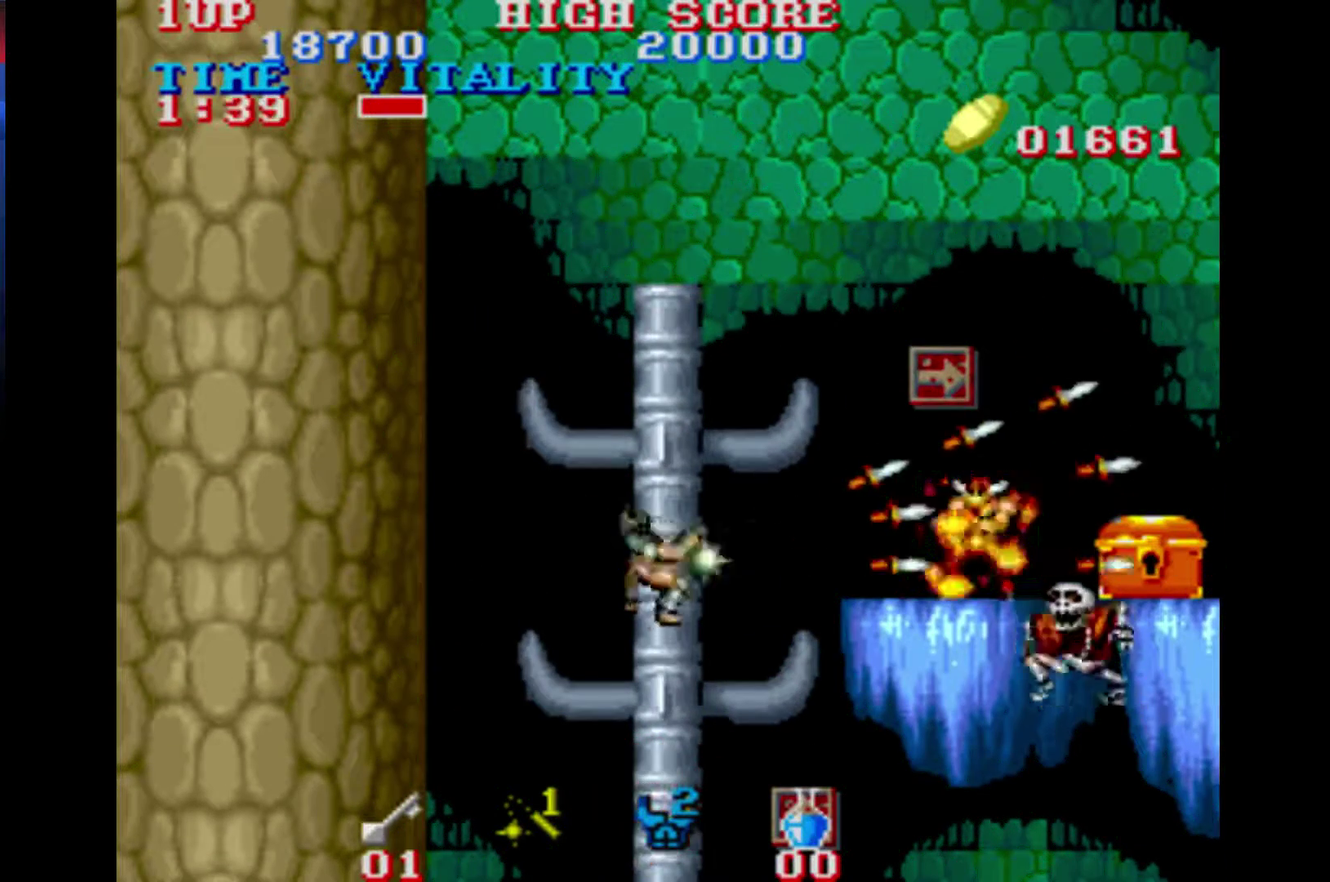
{"buttons": [], "left_stick": "right", "right_stick": "center", "events": [[33, "A", "up"], [100, "A", "down"], [167, "A", "up"], [333, "A", "down"], [400, "A", "up"], [467, "left_stick", "right"]]}
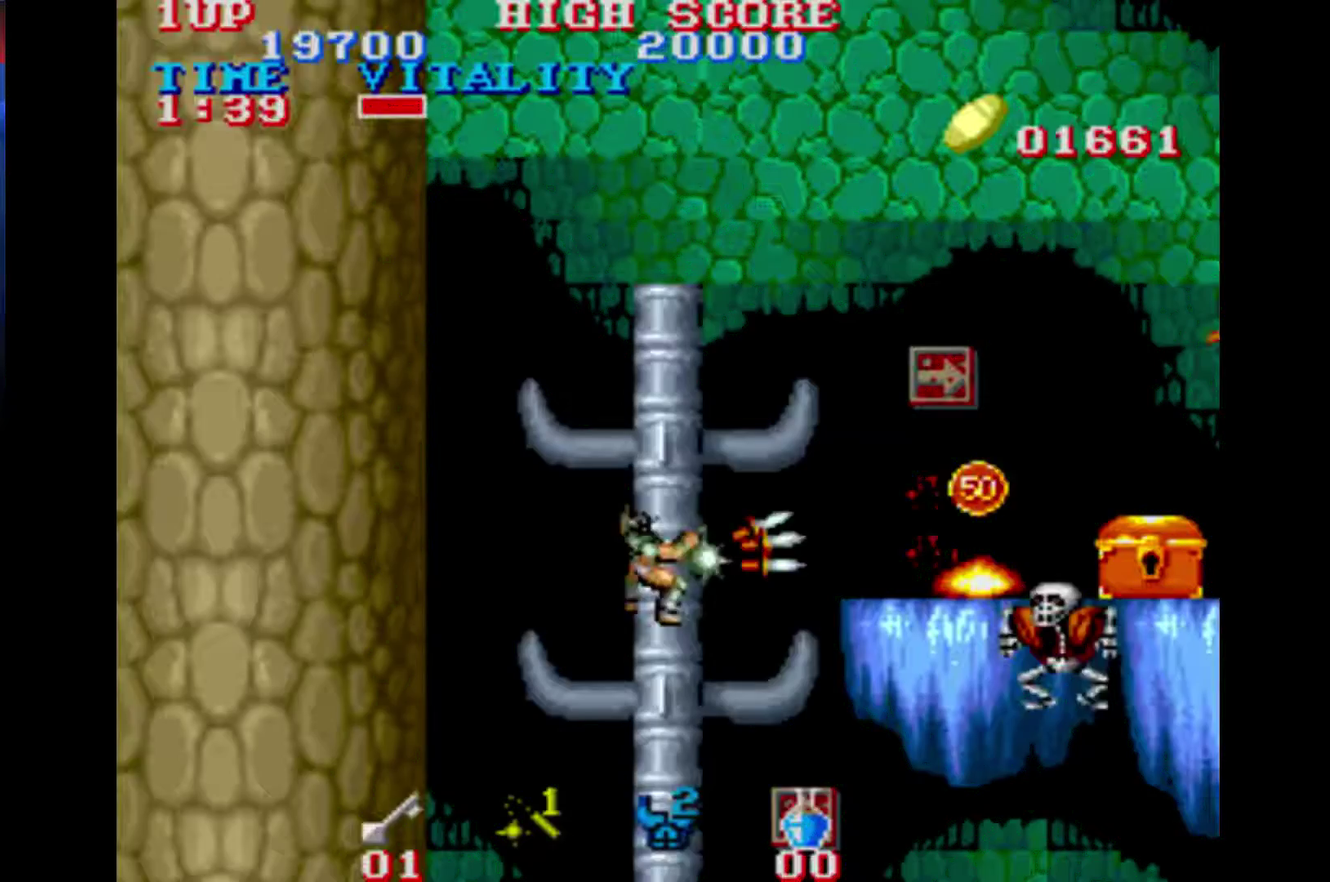
{"buttons": [], "left_stick": "right", "right_stick": "center", "events": [[33, "B", "down"], [100, "B", "up"], [233, "left_stick", "center"], [433, "left_stick", "right"]]}
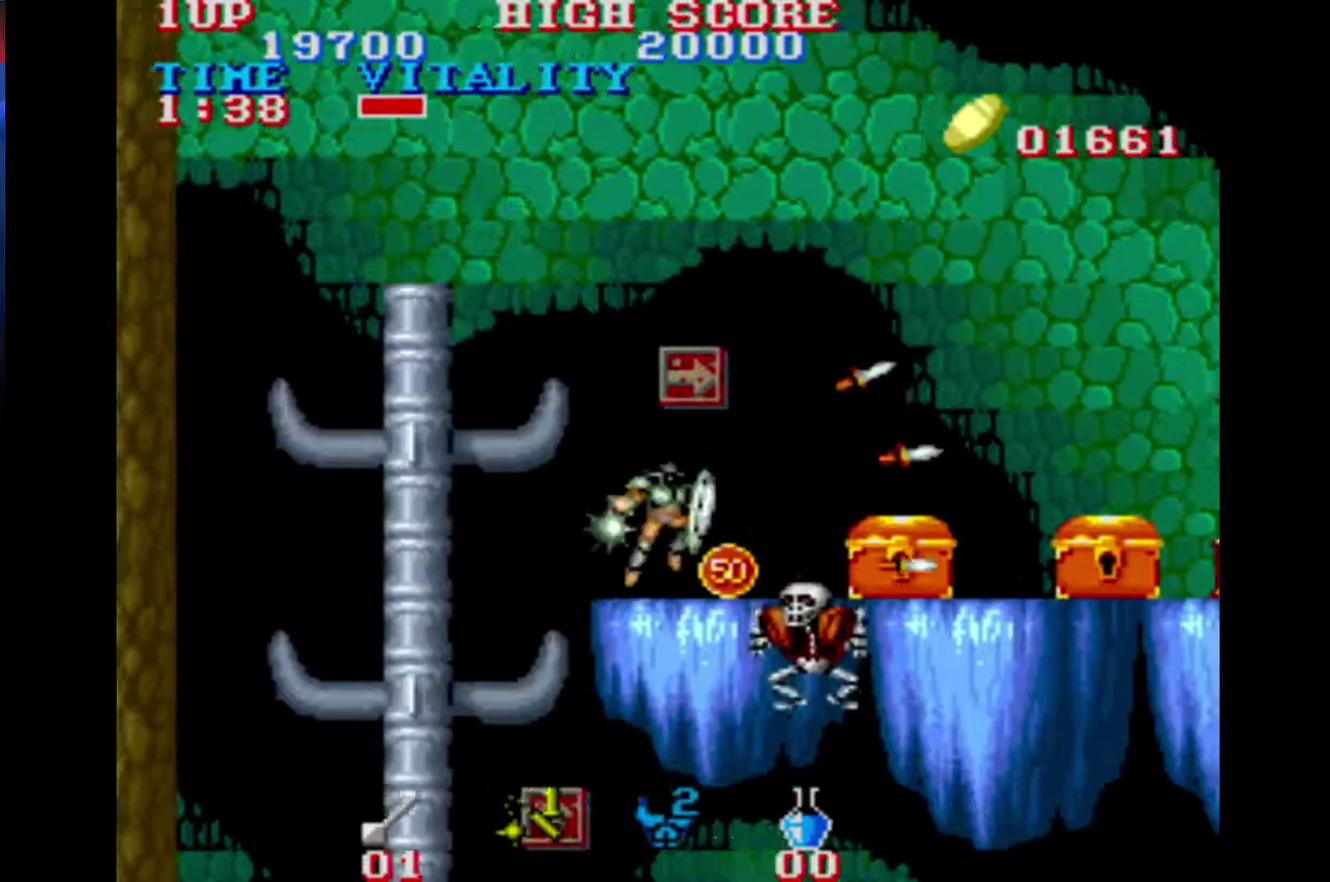
{"buttons": [], "left_stick": "right", "right_stick": "center", "events": [[100, "B", "down"], [233, "B", "up"]]}
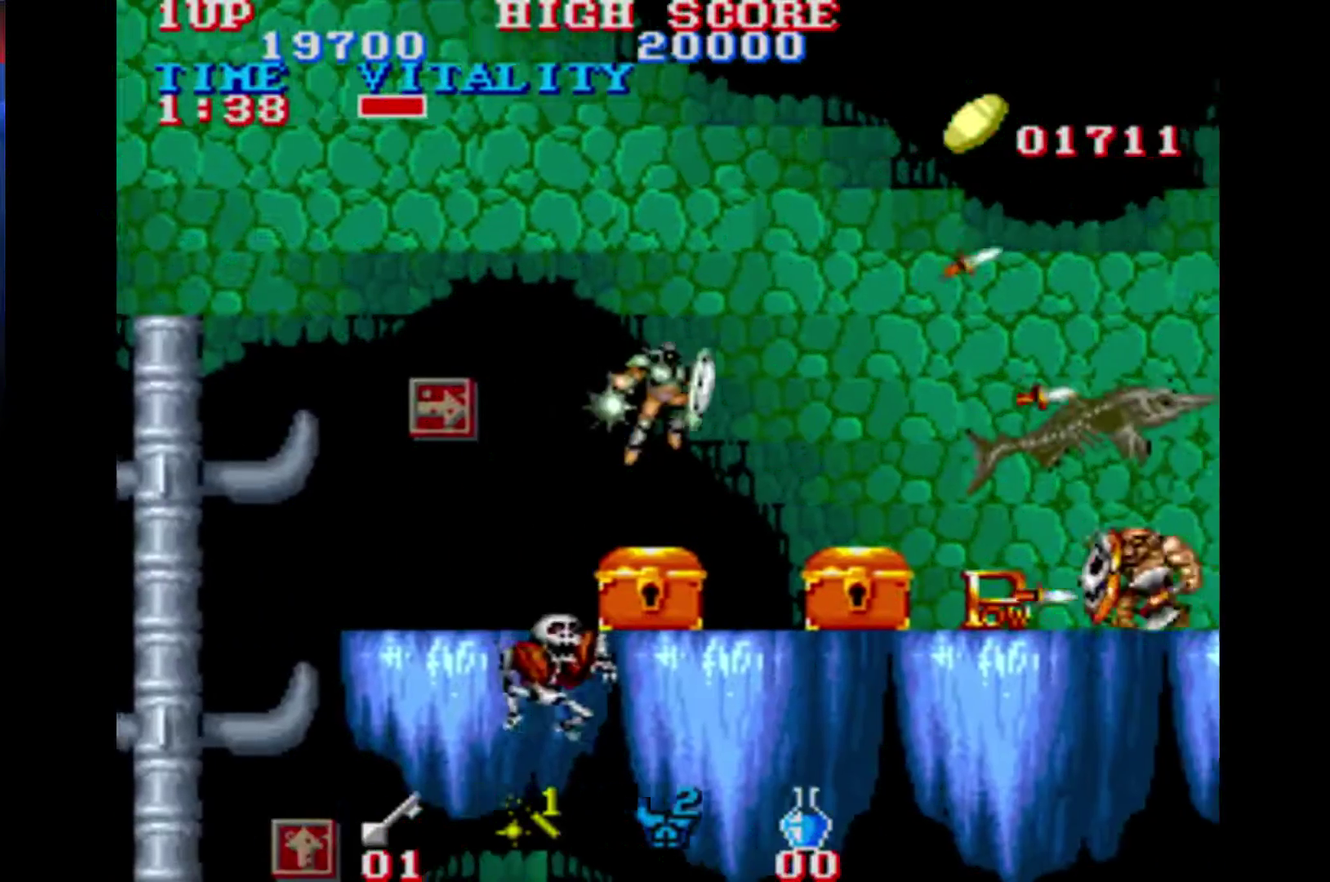
{"buttons": [], "left_stick": "right", "right_stick": "center", "events": []}
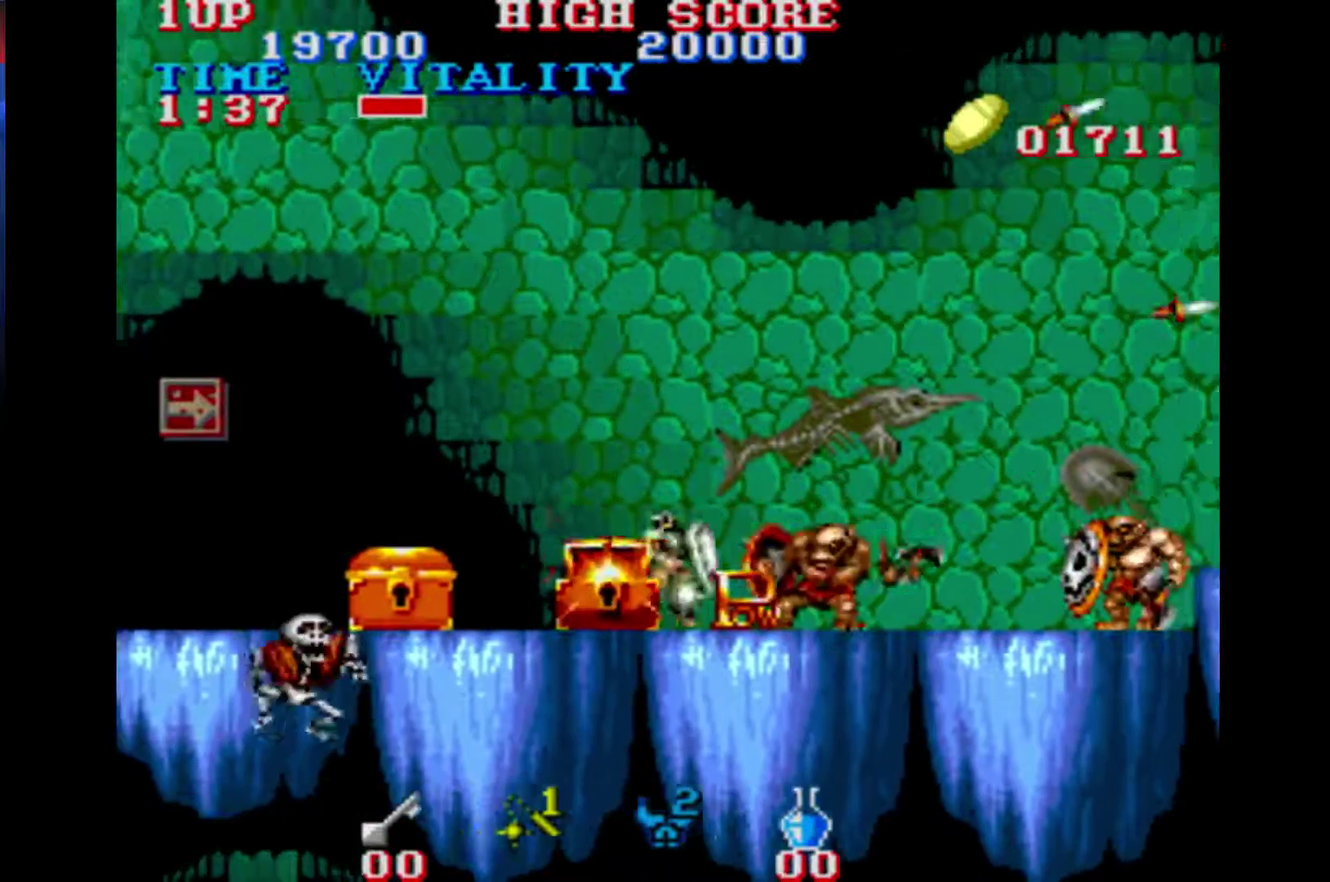
{"buttons": [], "left_stick": "center", "right_stick": "center", "events": [[467, "left_stick", "center"]]}